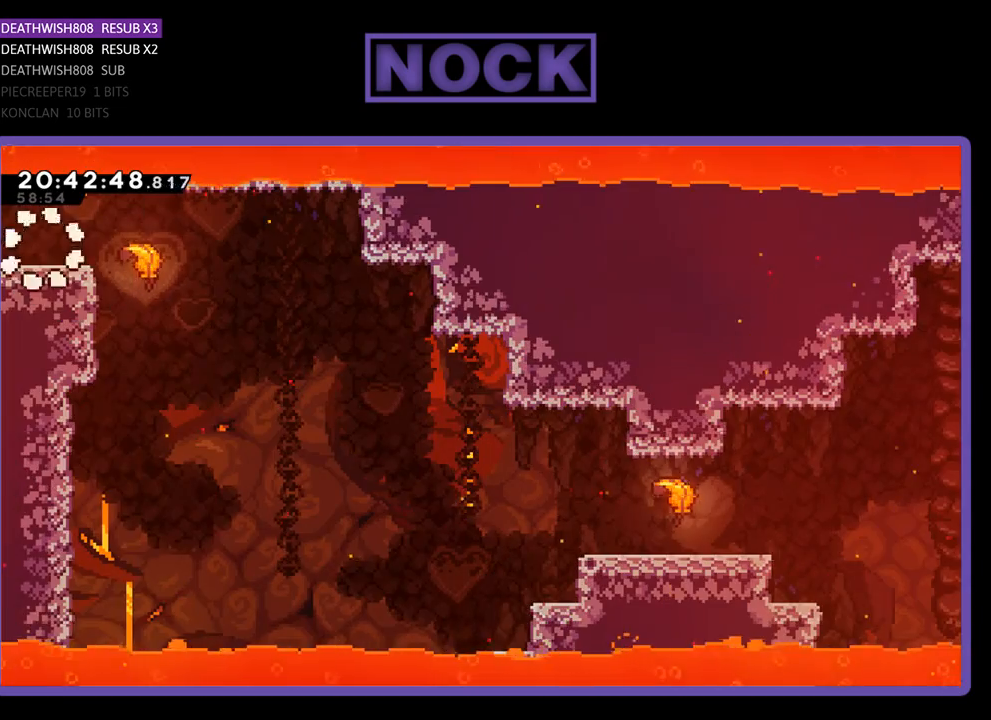
Gameplay with a controller (PlayStation layout); each line is a JSON object with the inputs held at the frame after it. "events" lists button and stick changes between this image and that frame as [ms after this image, input, new state], when the widget could be followed in between.
{"buttons": [], "left_stick": "right", "right_stick": "center", "events": [[400, "R2", "up"]]}
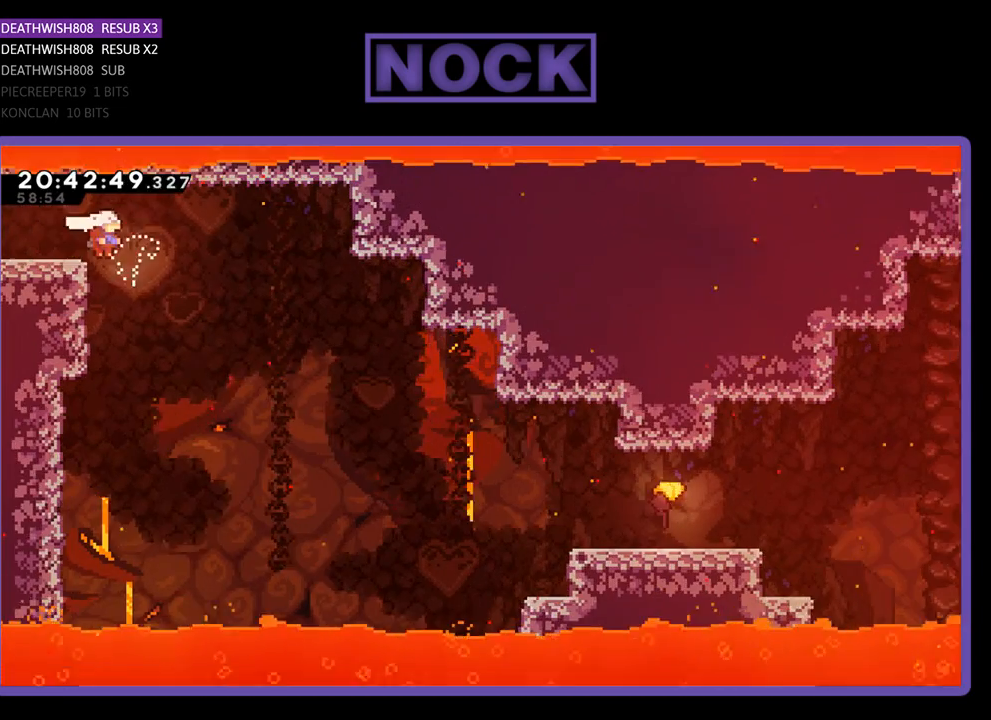
{"buttons": [], "left_stick": "right", "right_stick": "center", "events": []}
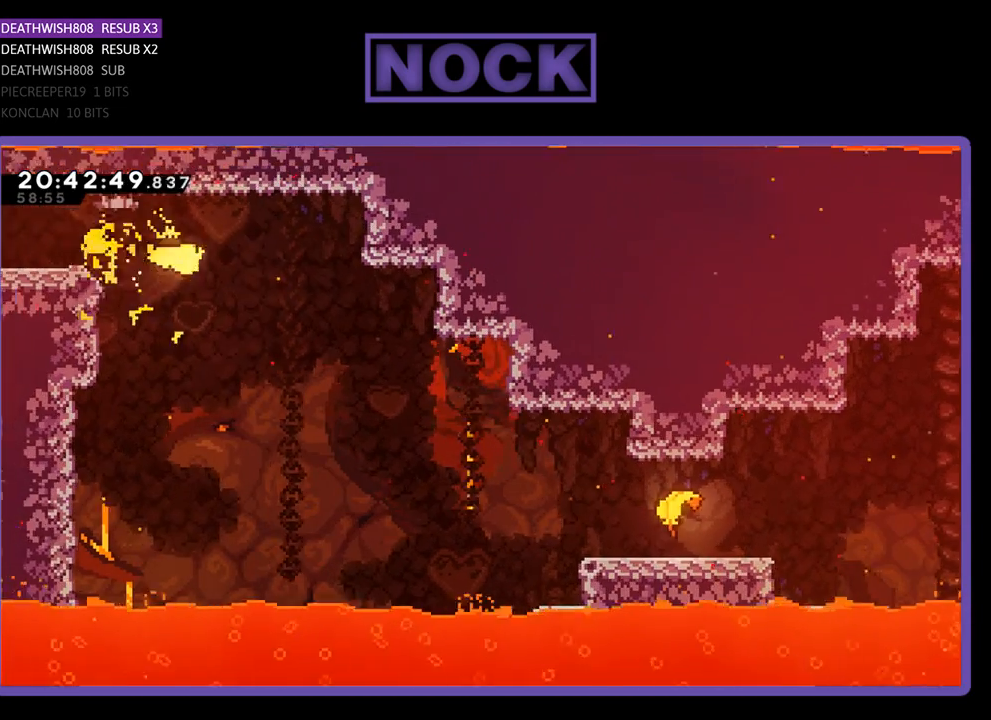
{"buttons": [], "left_stick": "down-right", "right_stick": "center", "events": [[67, "left_stick", "down-right"]]}
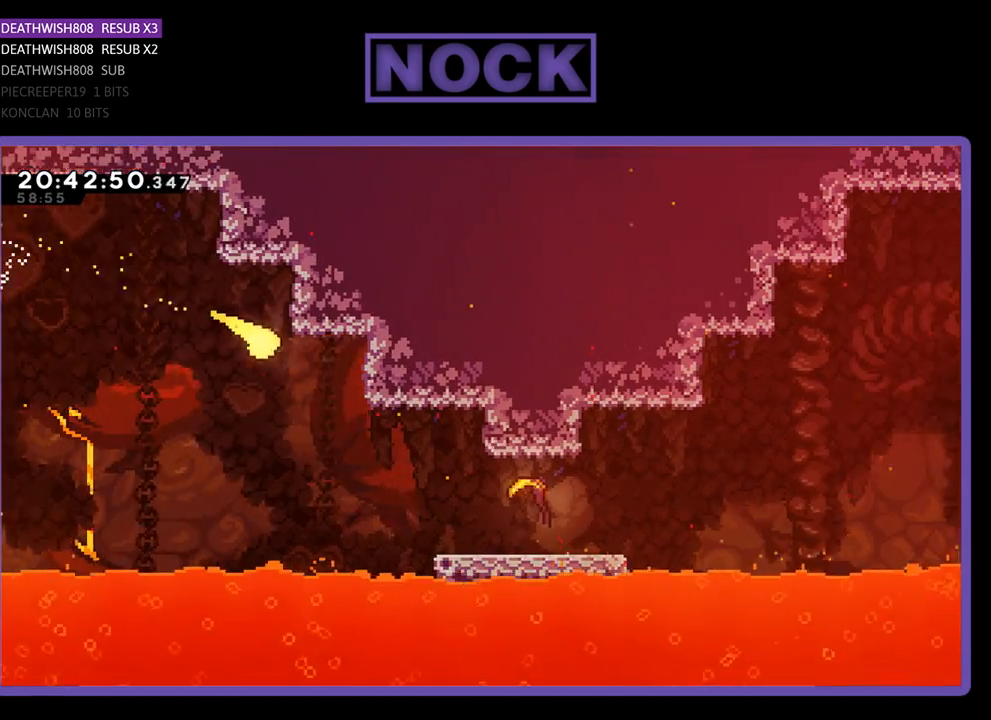
{"buttons": [], "left_stick": "right", "right_stick": "center", "events": [[300, "left_stick", "right"]]}
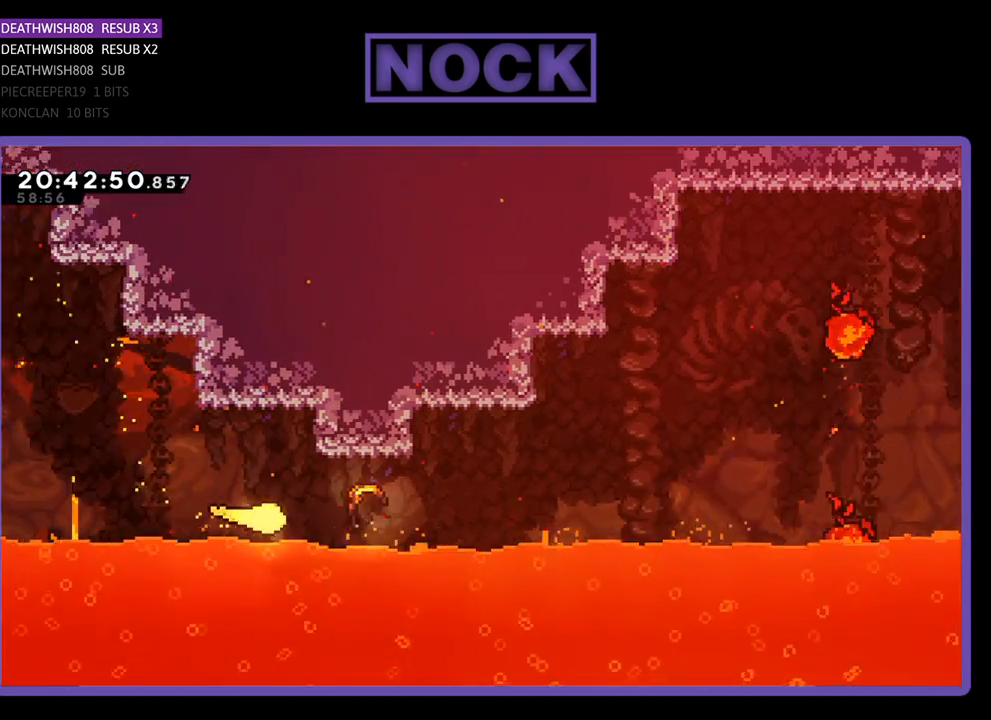
{"buttons": [], "left_stick": "up-right", "right_stick": "center", "events": [[167, "left_stick", "up-right"]]}
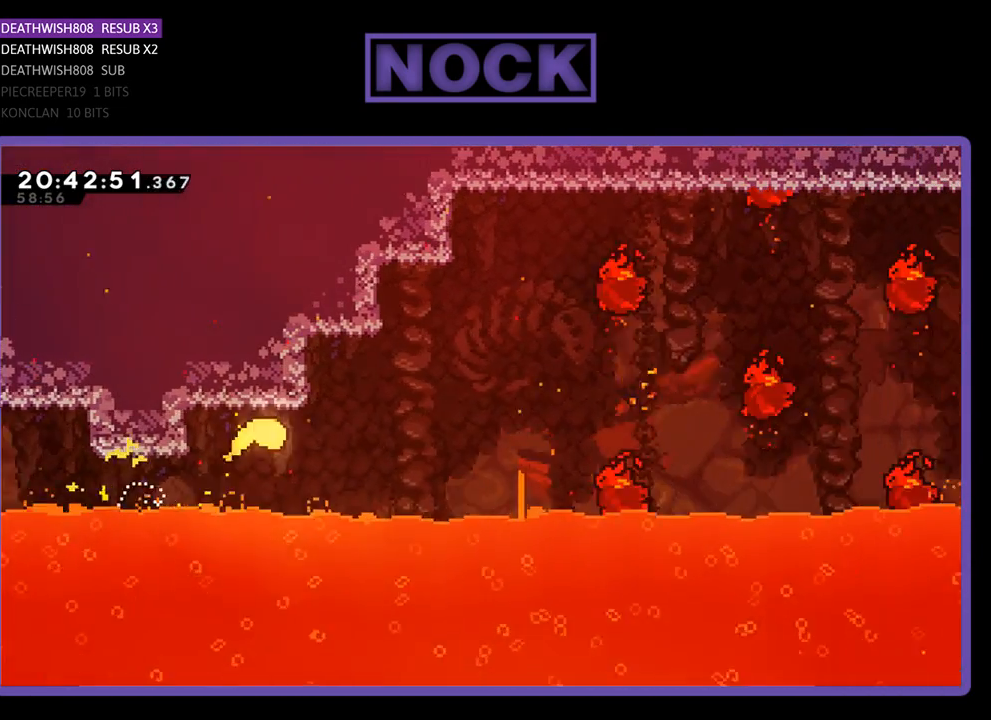
{"buttons": [], "left_stick": "up-right", "right_stick": "center", "events": []}
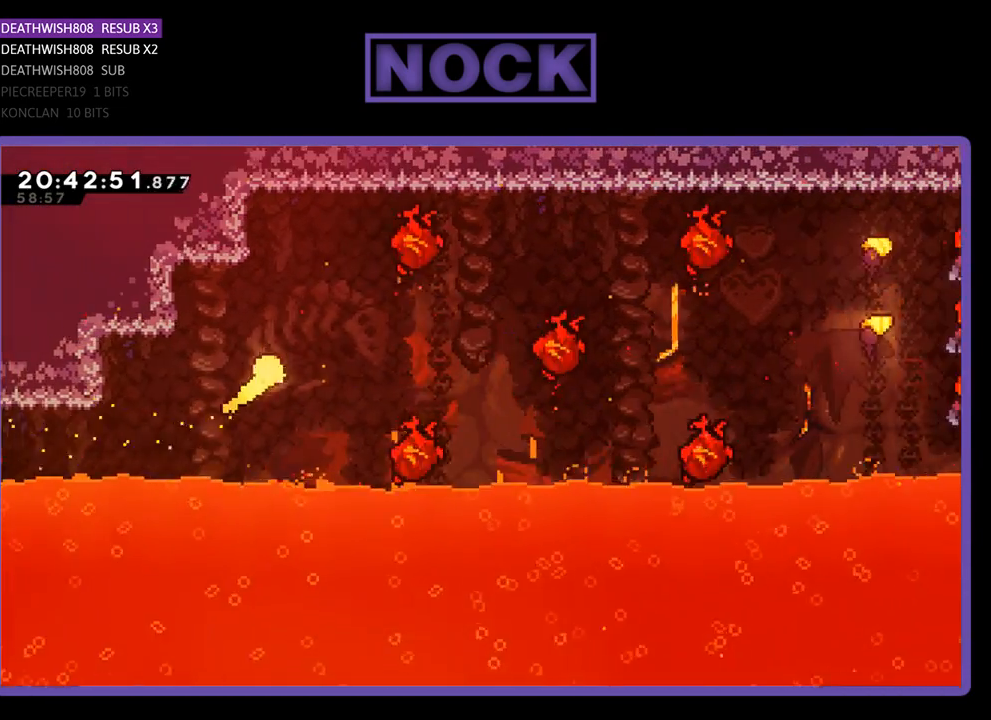
{"buttons": [], "left_stick": "right", "right_stick": "center", "events": [[200, "left_stick", "right"]]}
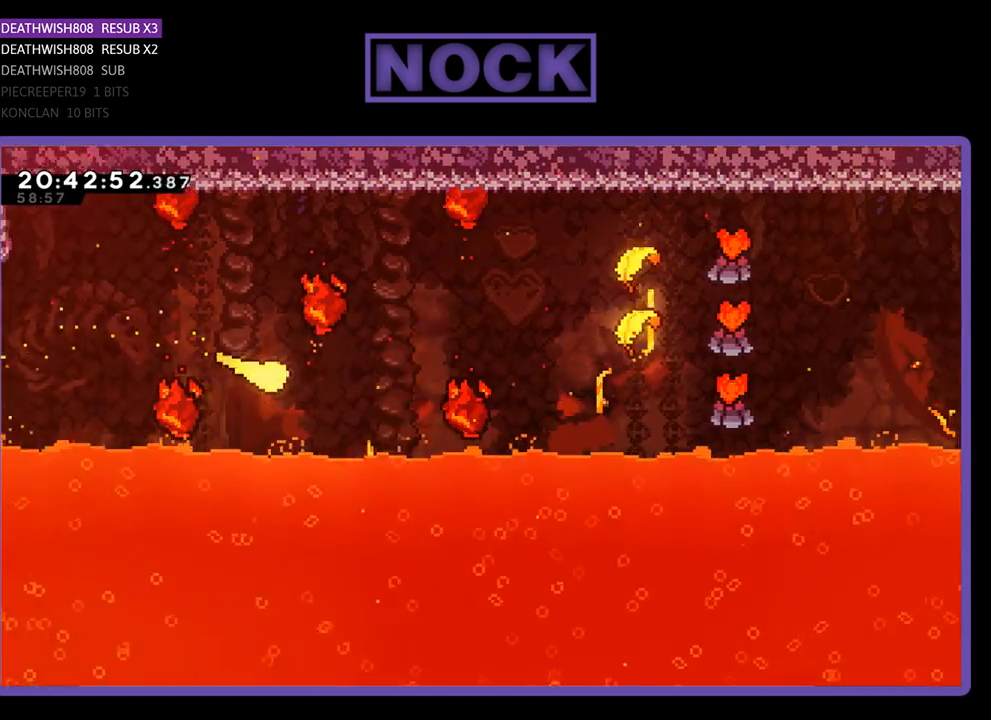
{"buttons": [], "left_stick": "right", "right_stick": "center", "events": [[67, "left_stick", "up-right"], [467, "left_stick", "right"]]}
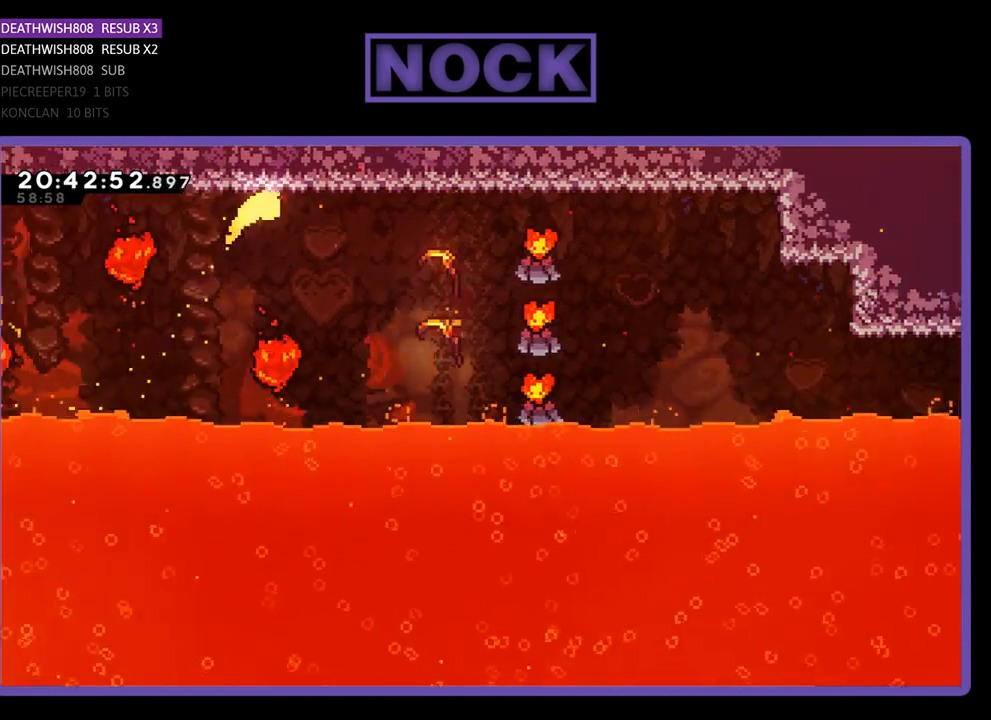
{"buttons": [], "left_stick": "right", "right_stick": "center", "events": []}
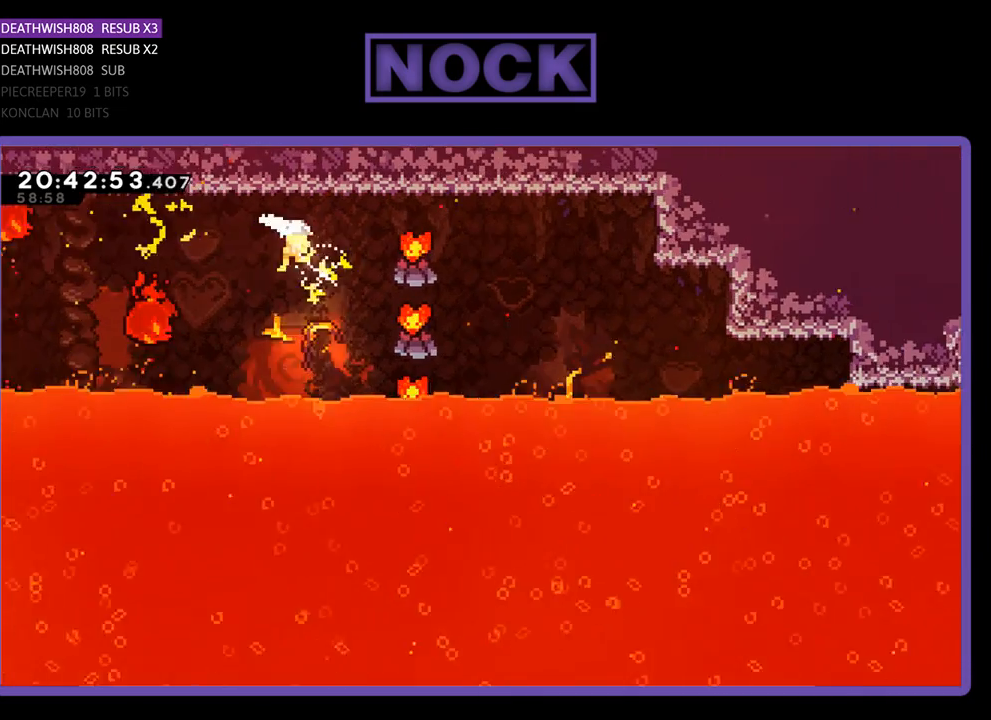
{"buttons": [], "left_stick": "right", "right_stick": "center", "events": []}
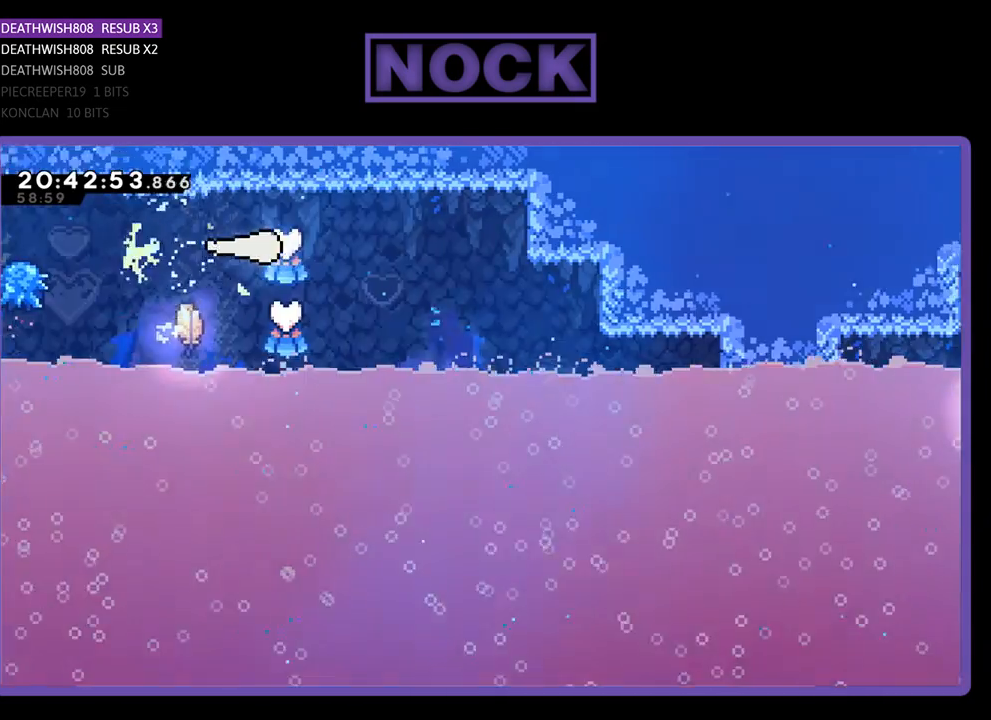
{"buttons": [], "left_stick": "down-right", "right_stick": "center", "events": [[233, "left_stick", "down-right"]]}
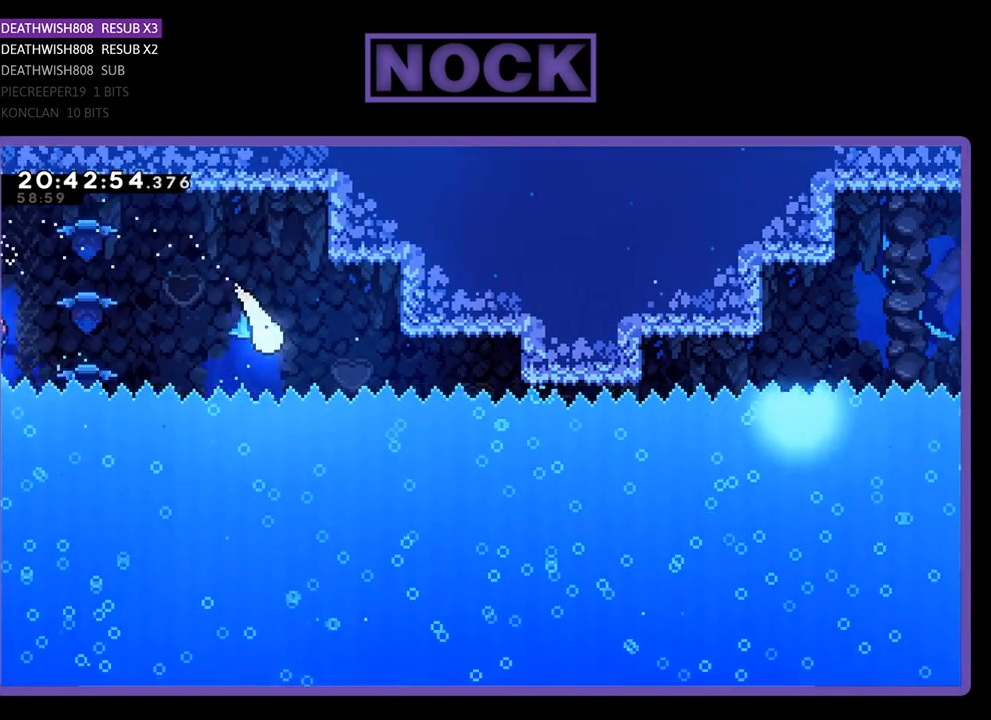
{"buttons": [], "left_stick": "up-right", "right_stick": "center", "events": [[267, "left_stick", "up-right"]]}
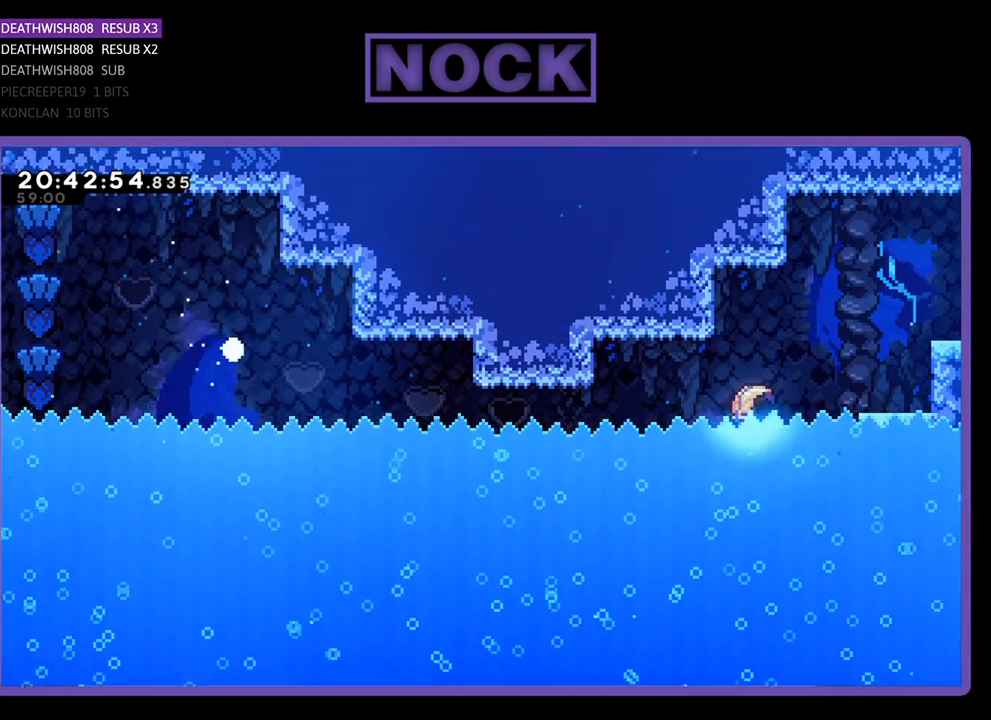
{"buttons": [], "left_stick": "center", "right_stick": "center", "events": [[100, "left_stick", "center"]]}
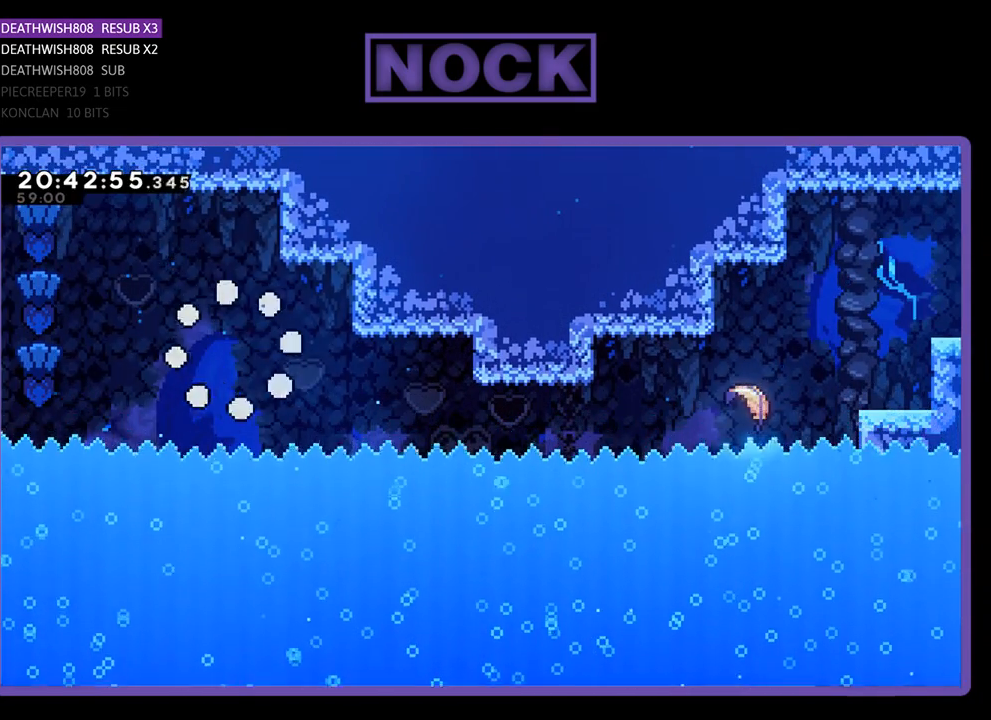
{"buttons": [], "left_stick": "center", "right_stick": "center", "events": []}
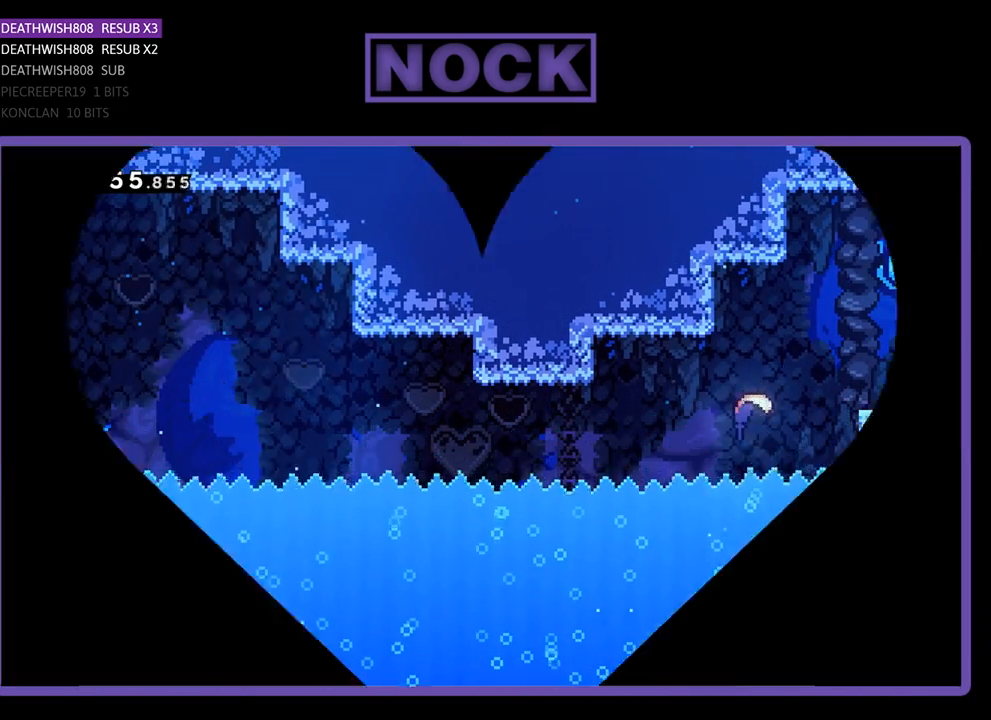
{"buttons": [], "left_stick": "center", "right_stick": "center", "events": []}
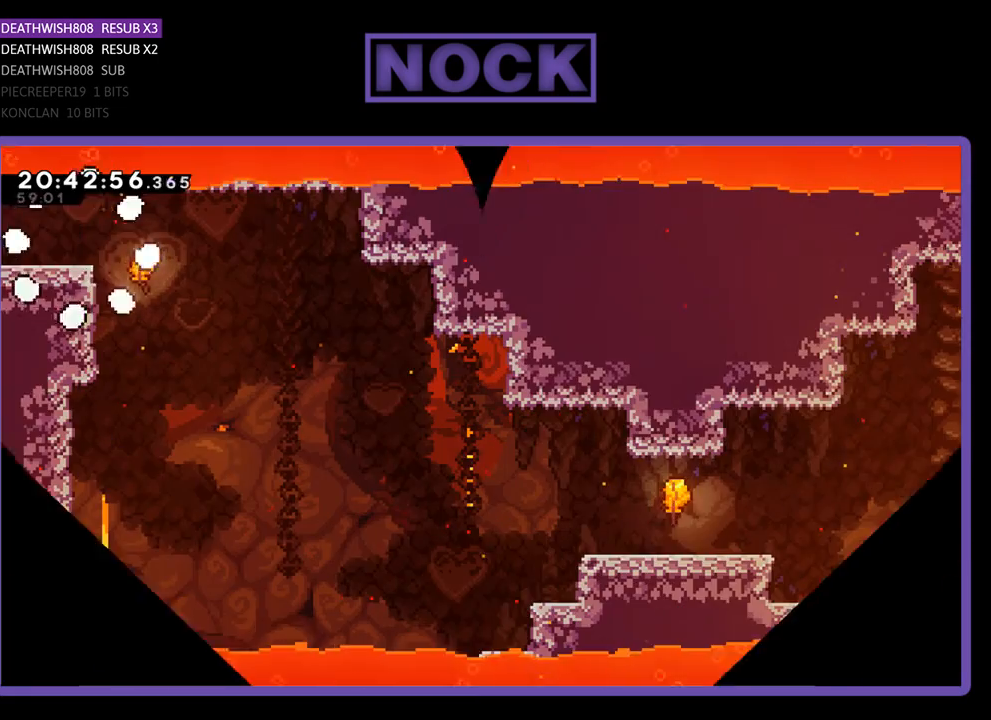
{"buttons": [], "left_stick": "center", "right_stick": "center", "events": []}
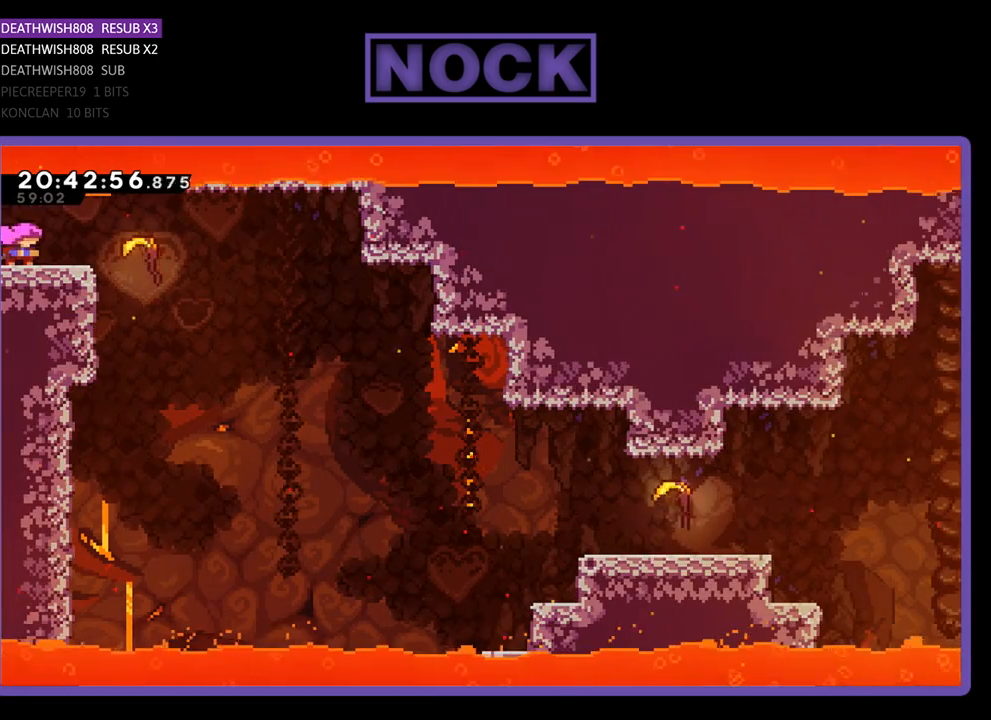
{"buttons": [], "left_stick": "center", "right_stick": "center", "events": []}
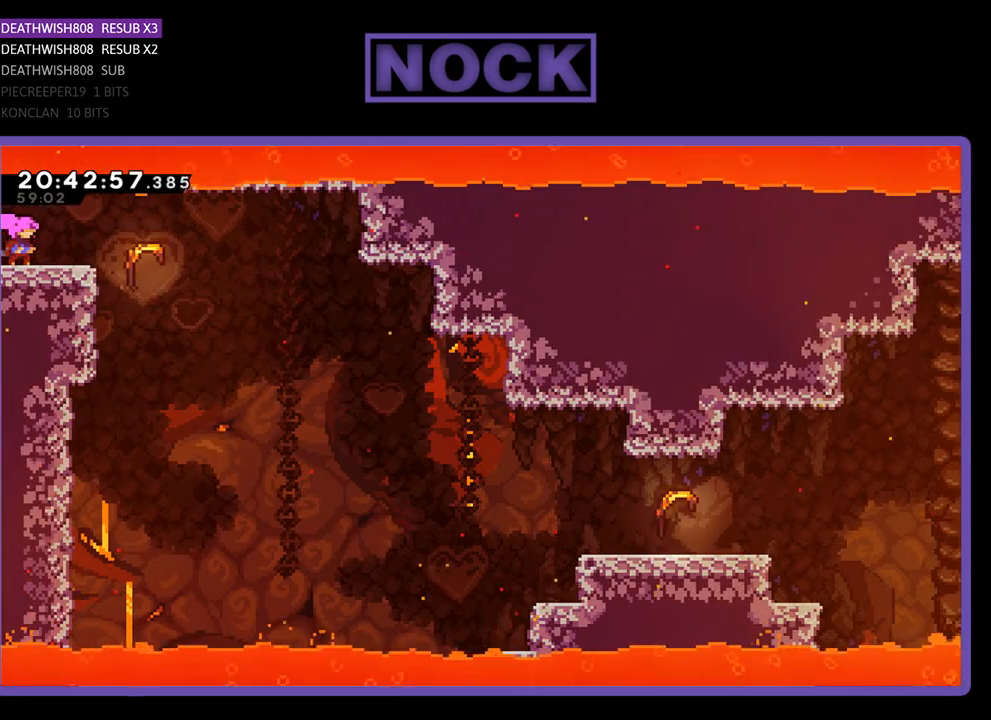
{"buttons": [], "left_stick": "center", "right_stick": "center", "events": []}
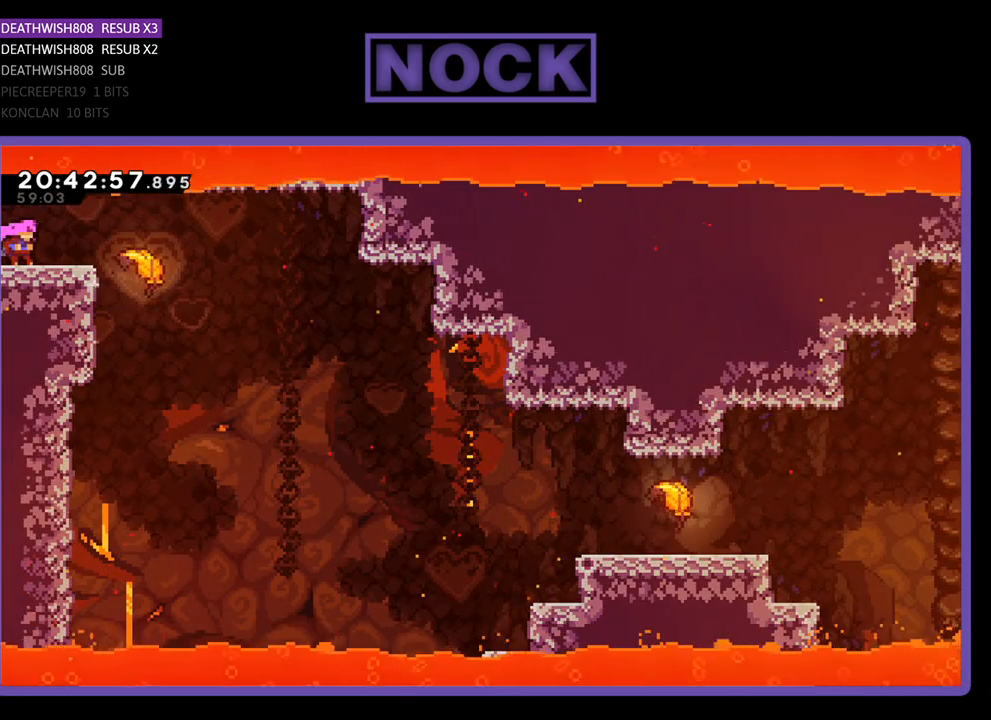
{"buttons": [], "left_stick": "center", "right_stick": "center", "events": []}
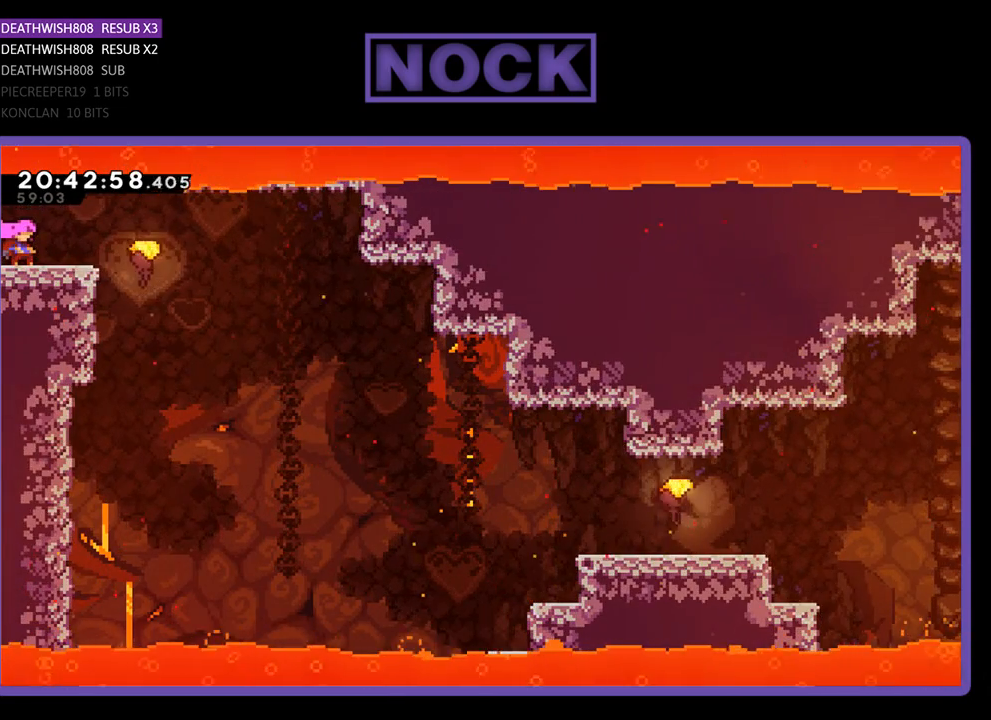
{"buttons": [], "left_stick": "center", "right_stick": "center", "events": []}
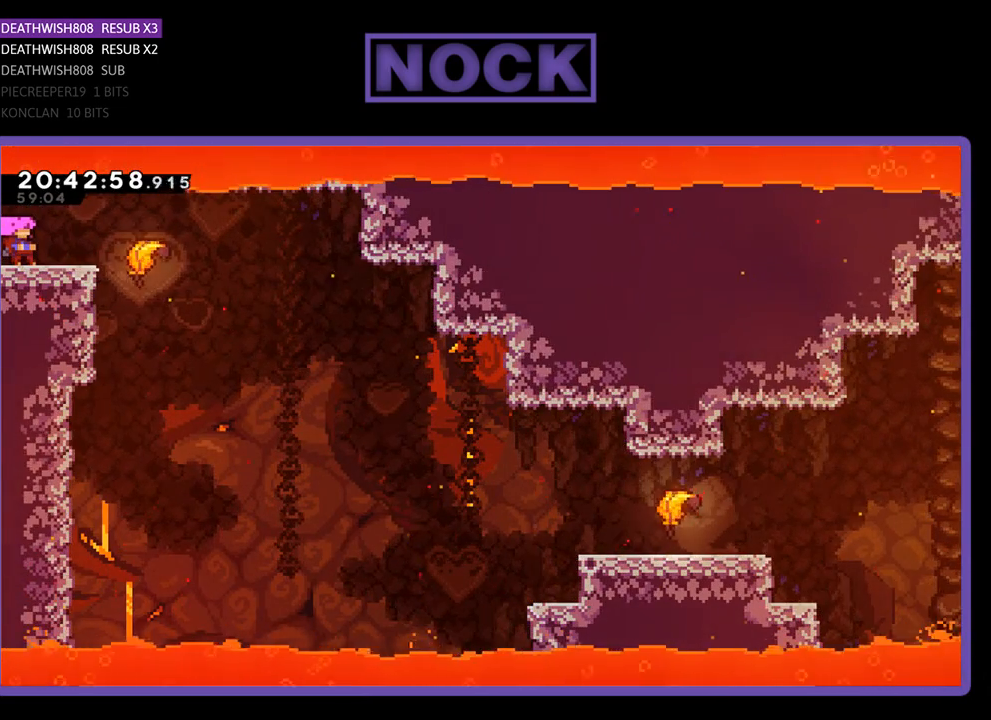
{"buttons": [], "left_stick": "center", "right_stick": "center", "events": []}
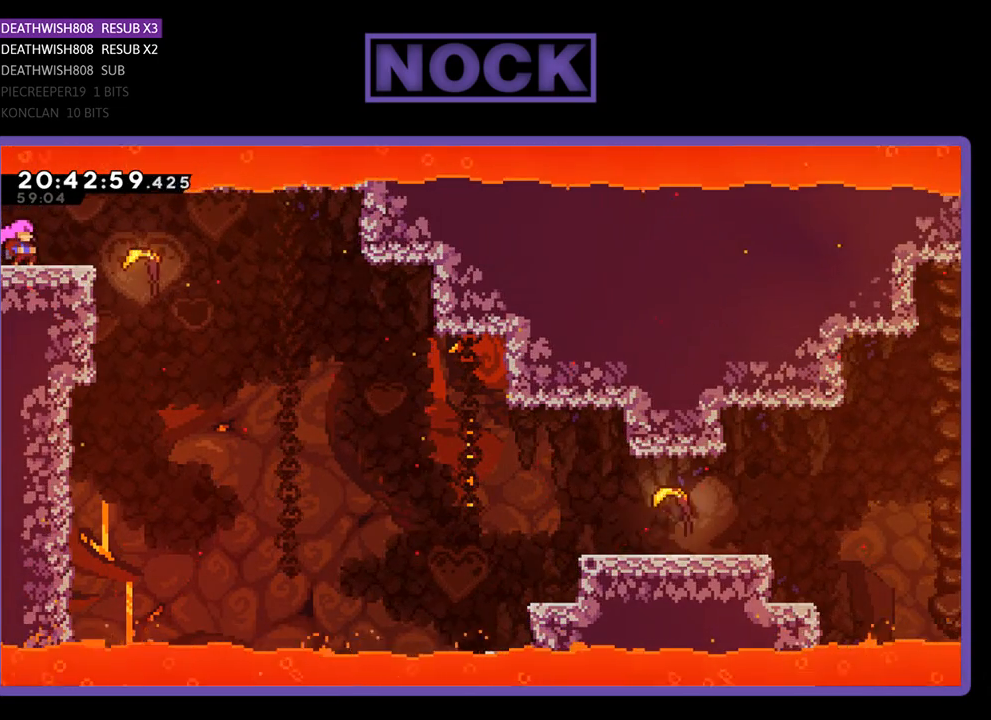
{"buttons": [], "left_stick": "right", "right_stick": "center", "events": [[67, "left_stick", "right"]]}
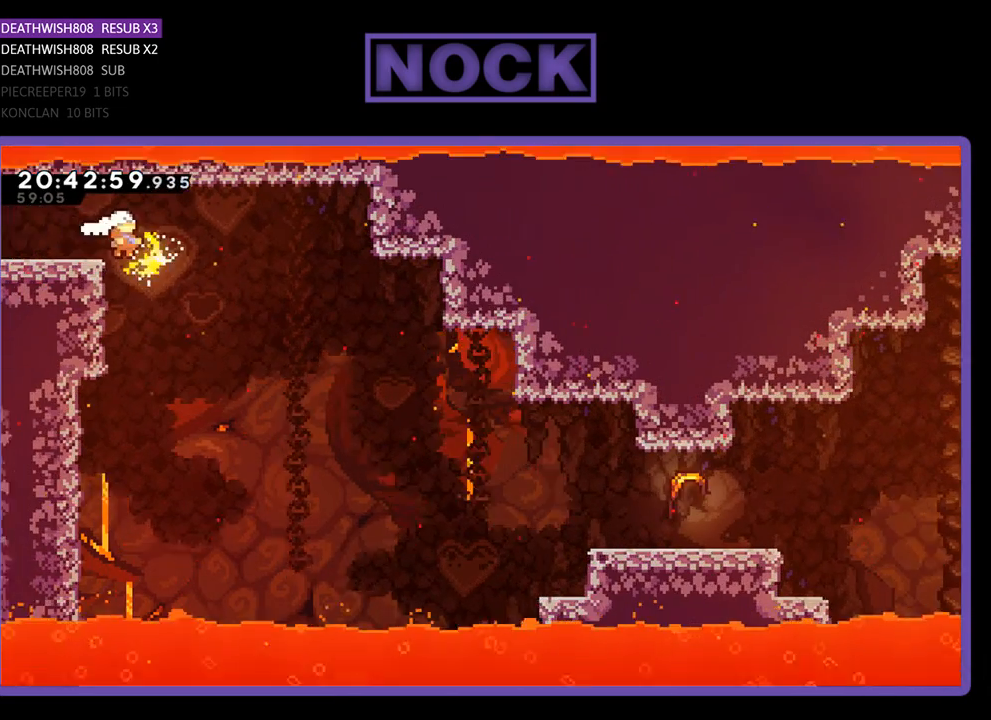
{"buttons": [], "left_stick": "right", "right_stick": "center", "events": []}
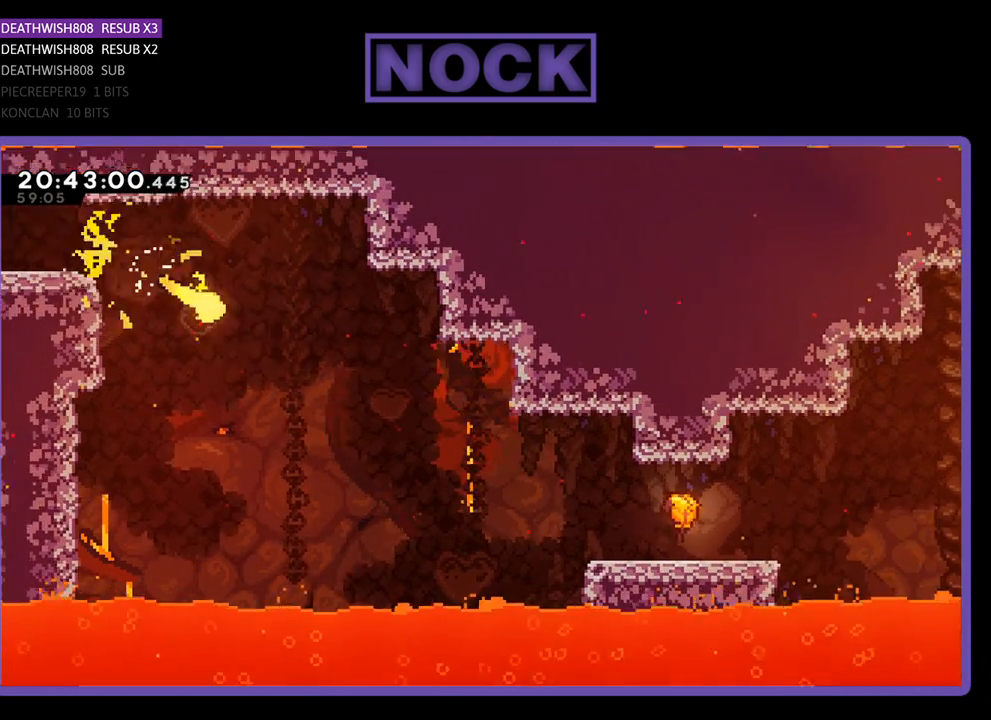
{"buttons": [], "left_stick": "right", "right_stick": "center", "events": []}
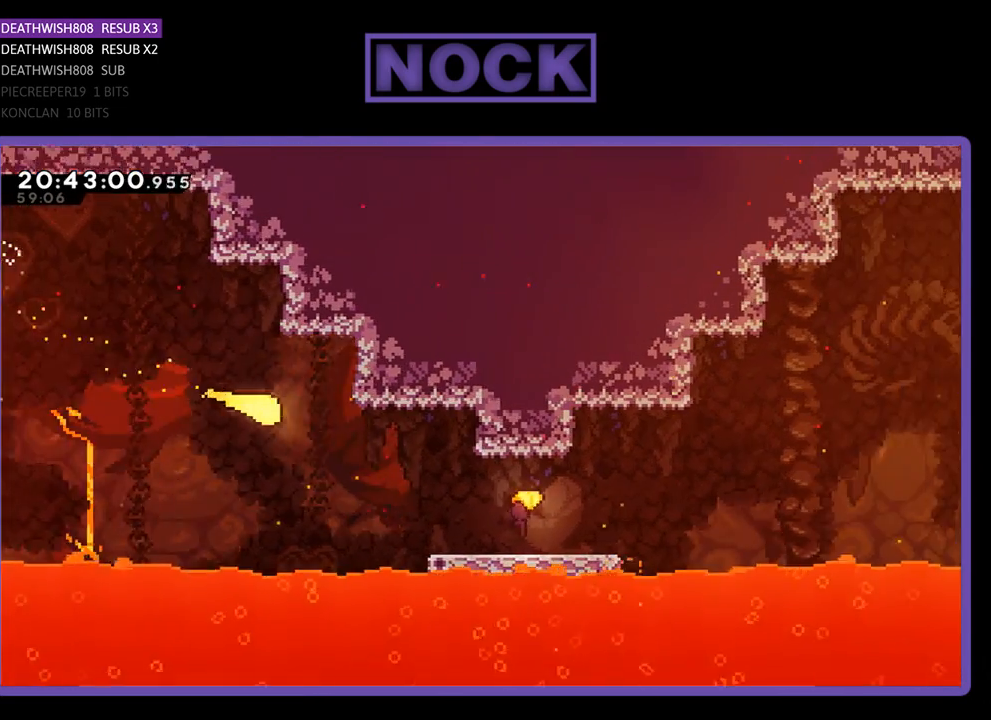
{"buttons": [], "left_stick": "right", "right_stick": "center", "events": []}
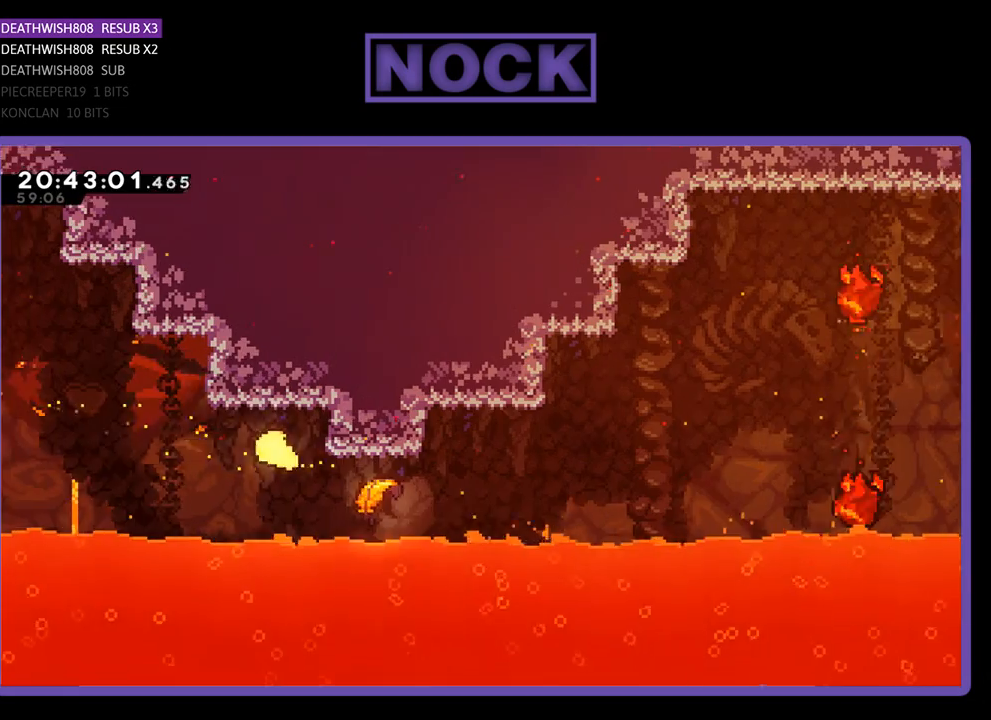
{"buttons": [], "left_stick": "right", "right_stick": "center", "events": []}
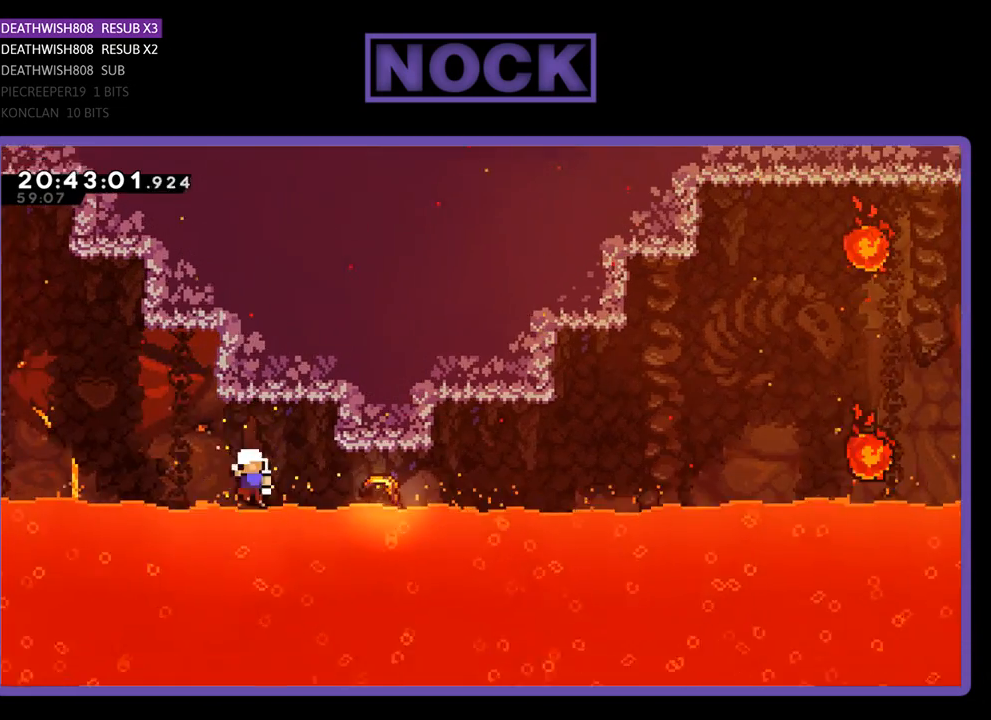
{"buttons": [], "left_stick": "center", "right_stick": "center", "events": [[33, "left_stick", "center"]]}
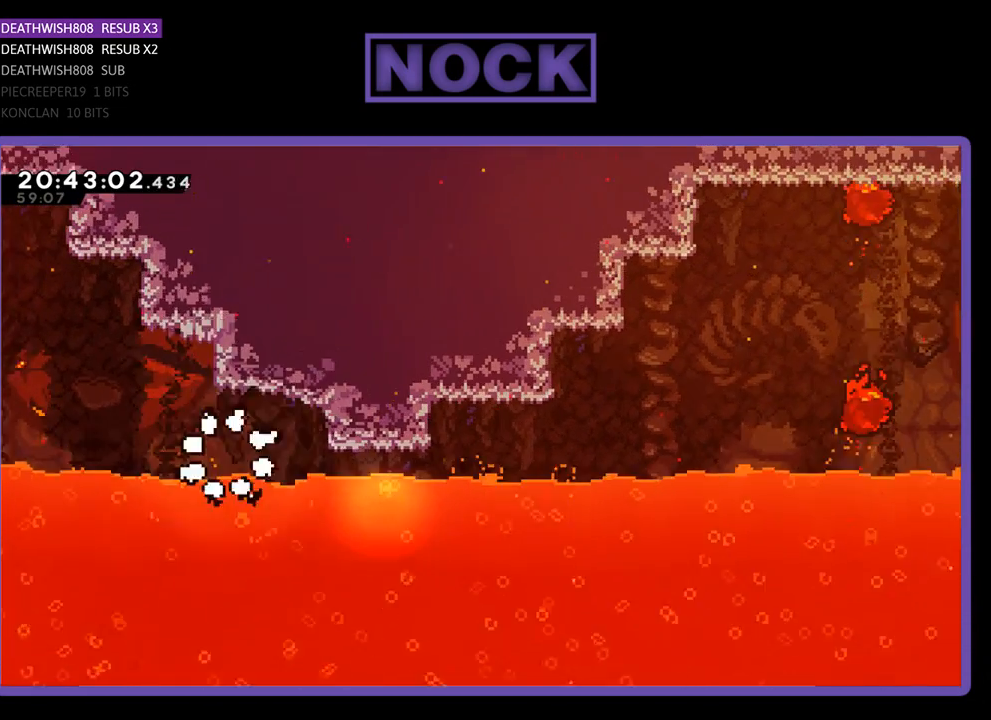
{"buttons": [], "left_stick": "center", "right_stick": "center", "events": []}
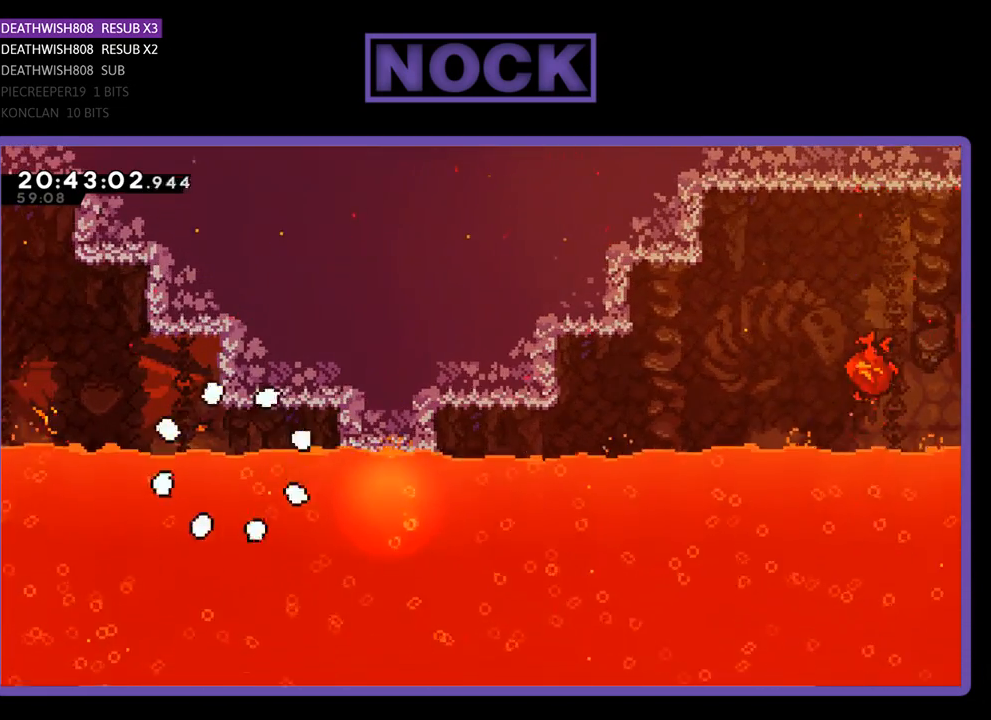
{"buttons": [], "left_stick": "center", "right_stick": "center", "events": []}